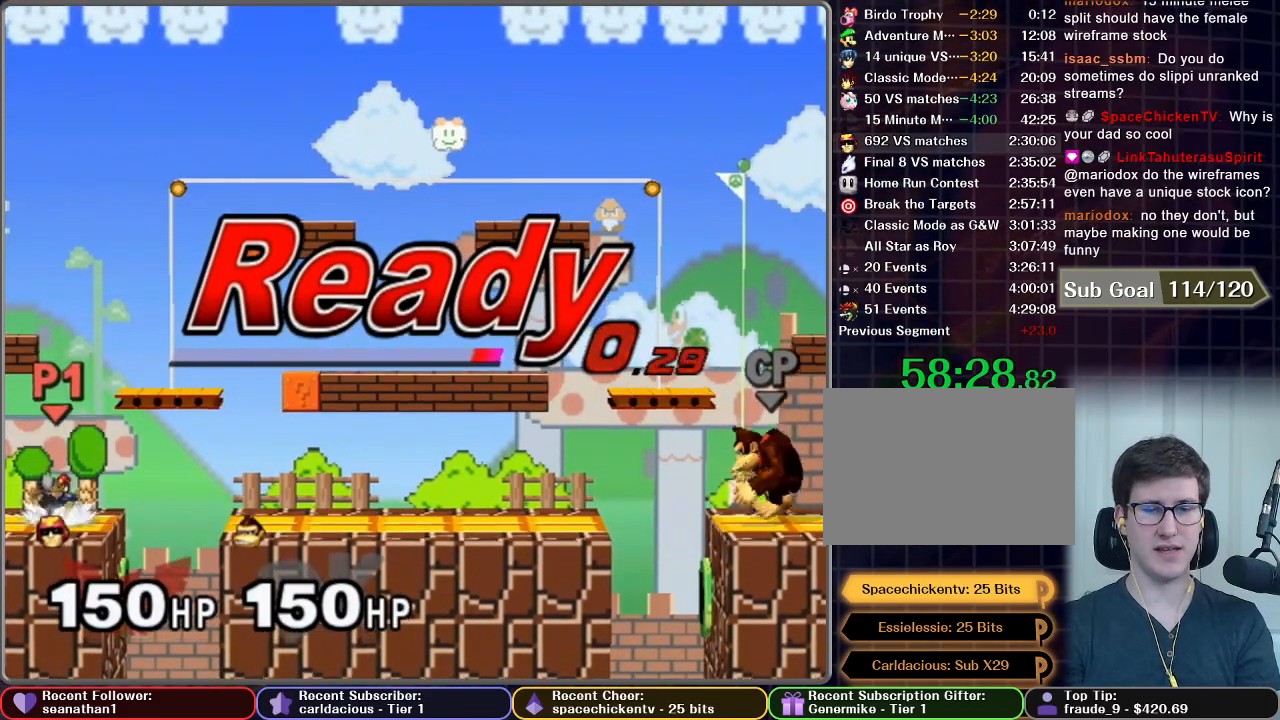
Gameplay with a controller (Nintendo layout); each line is a JSON object with the inputs held at the frame after it. "button_events" lists button changes between this image and that frame as [ms after this image, input, new state], when the widget could be followed in between (sticks are given only as held states). Not read: L3 R3 right_stick.
{"buttons": [], "left_stick": "down", "button_events": []}
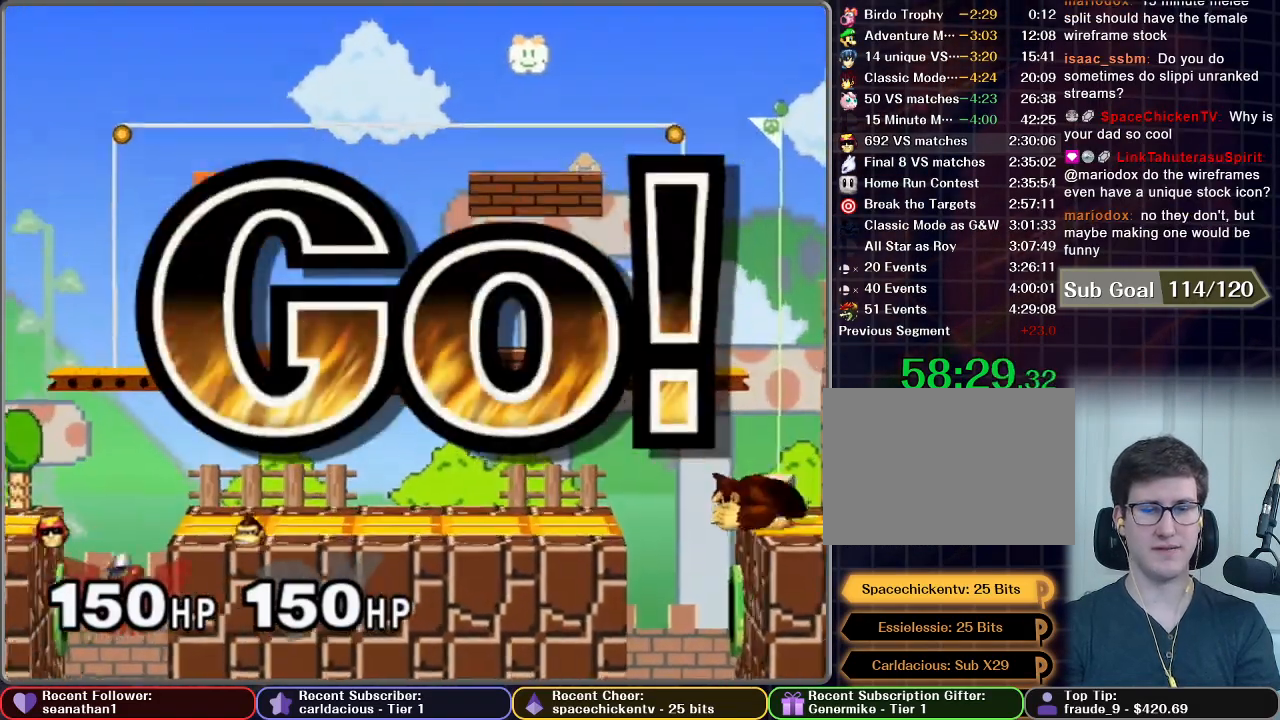
{"buttons": [], "left_stick": "center", "button_events": [[83, "A", "down"], [150, "A", "up"], [267, "A", "down"], [434, "A", "up"]]}
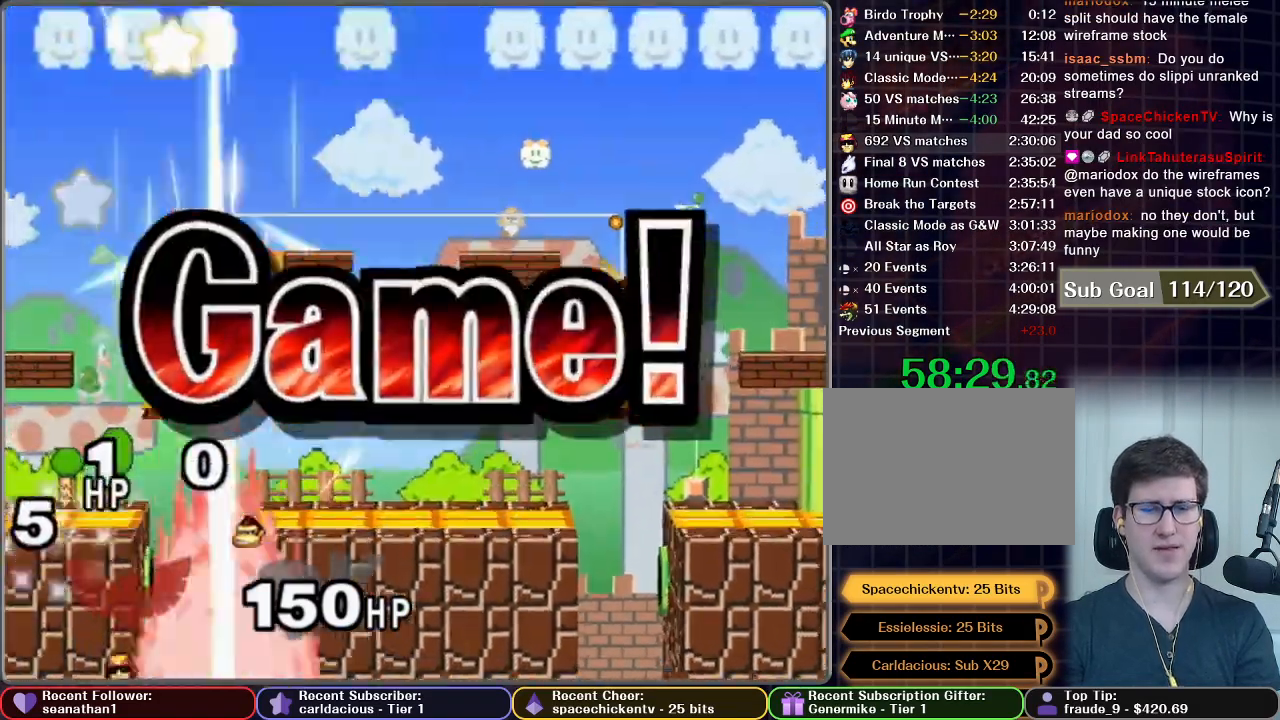
{"buttons": [], "left_stick": "center", "button_events": []}
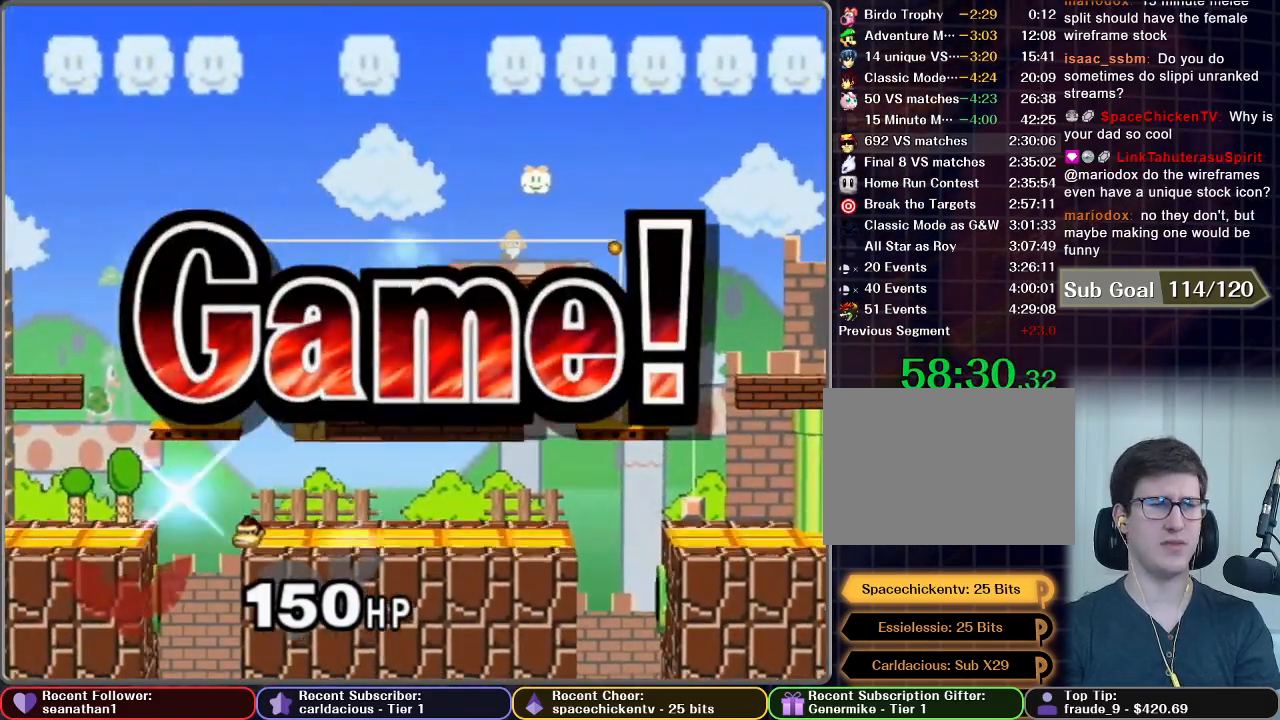
{"buttons": [], "left_stick": "center", "button_events": []}
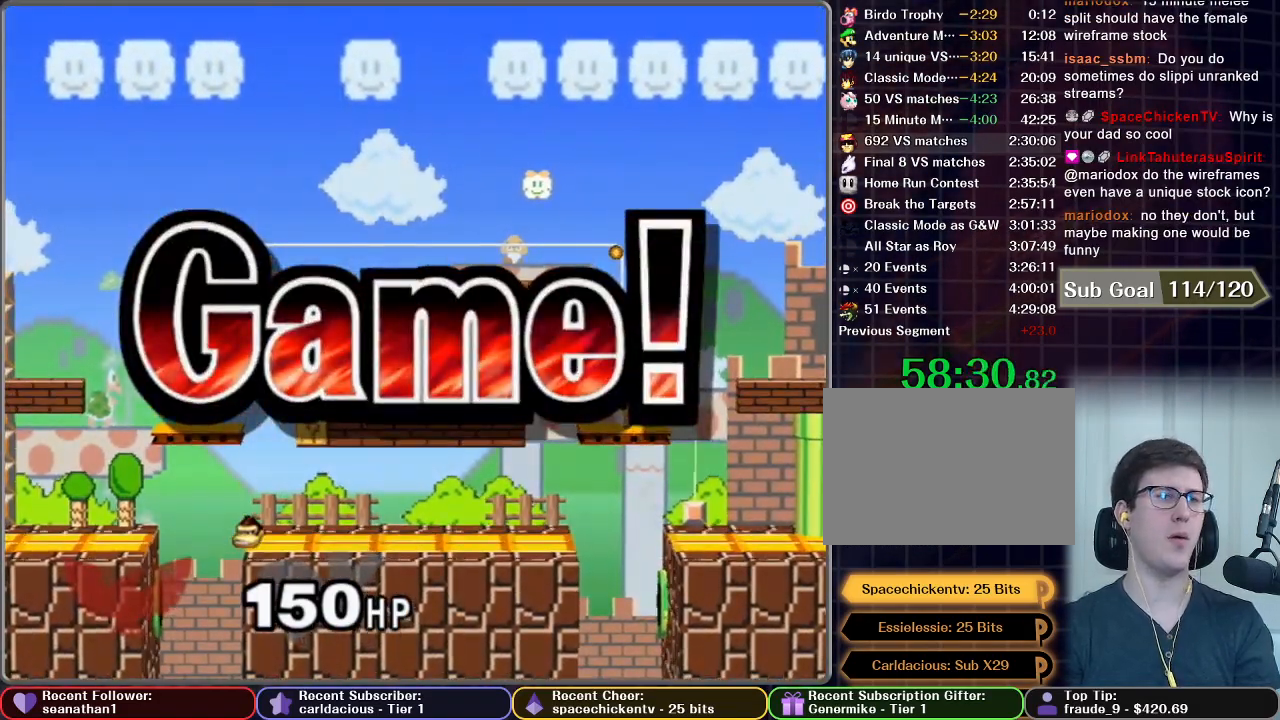
{"buttons": [], "left_stick": "center", "button_events": []}
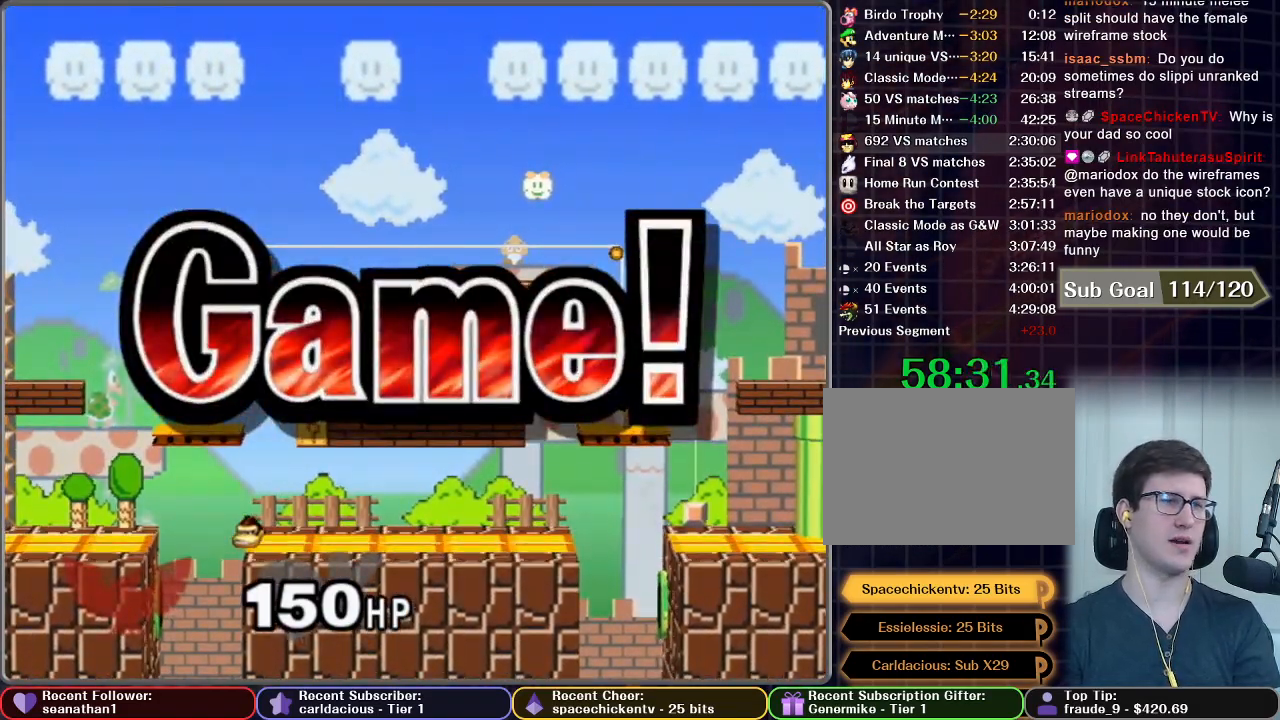
{"buttons": [], "left_stick": "center", "button_events": []}
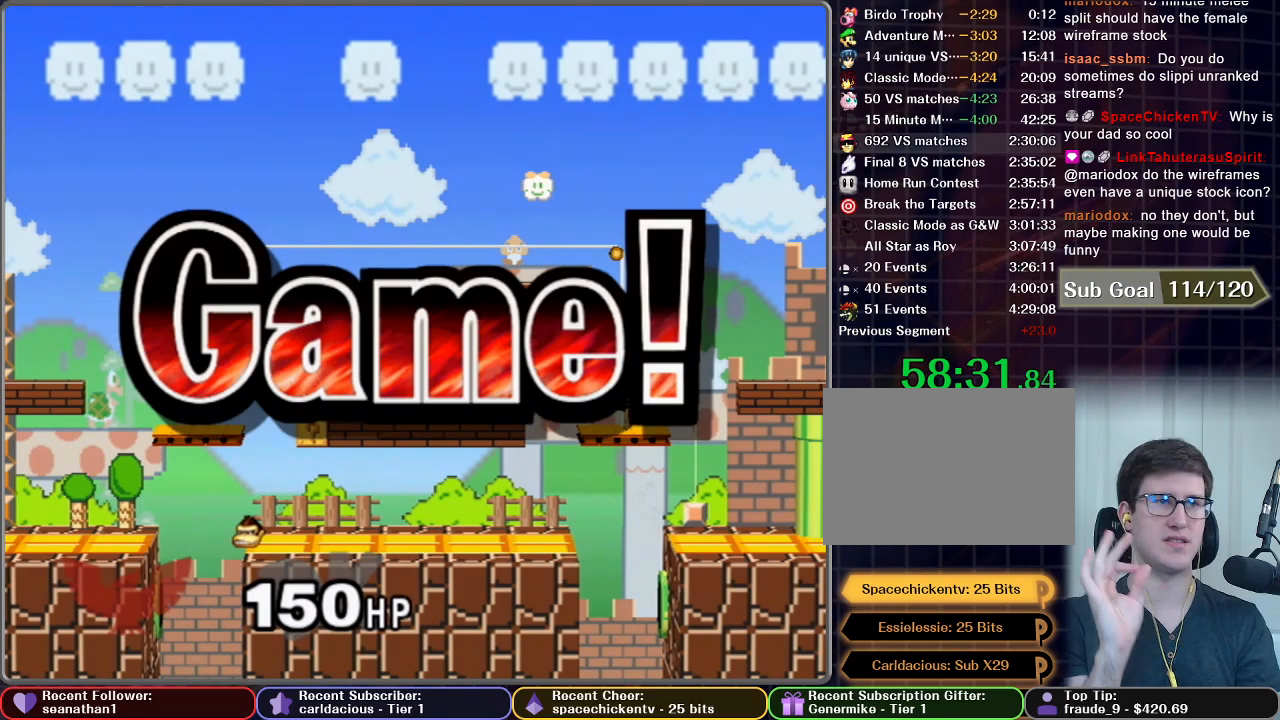
{"buttons": [], "left_stick": "center", "button_events": []}
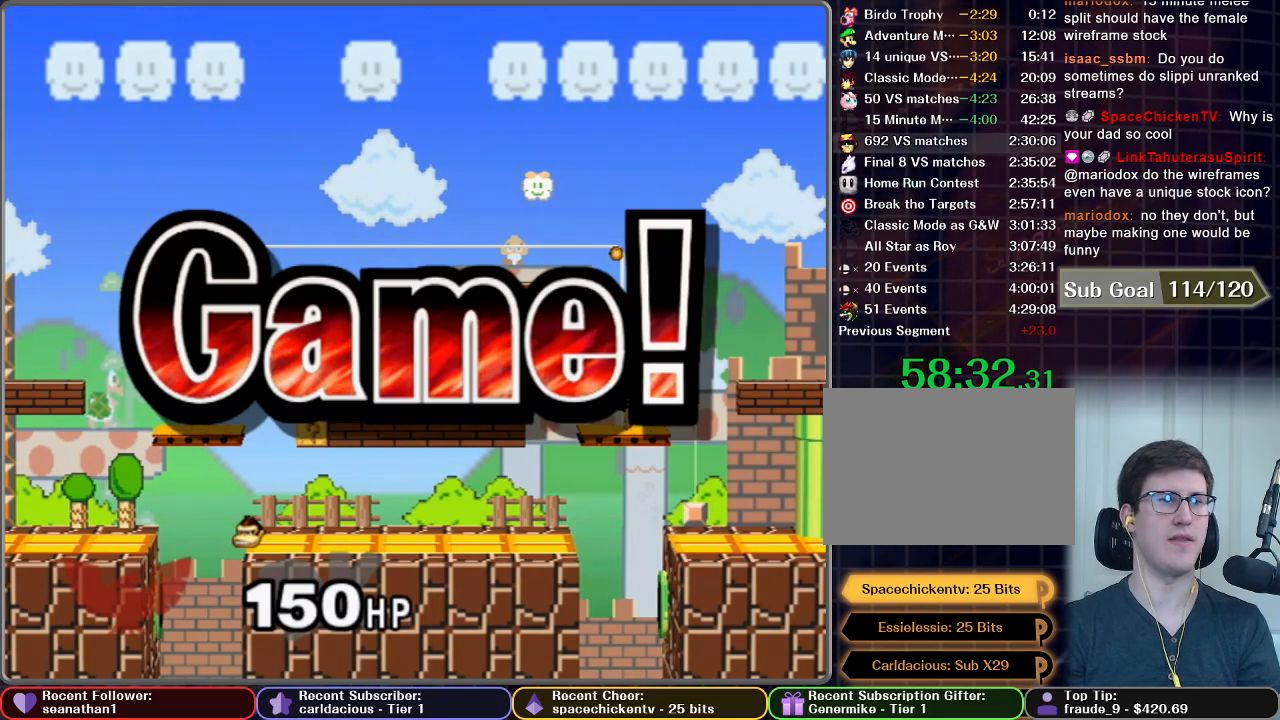
{"buttons": [], "left_stick": "center", "button_events": []}
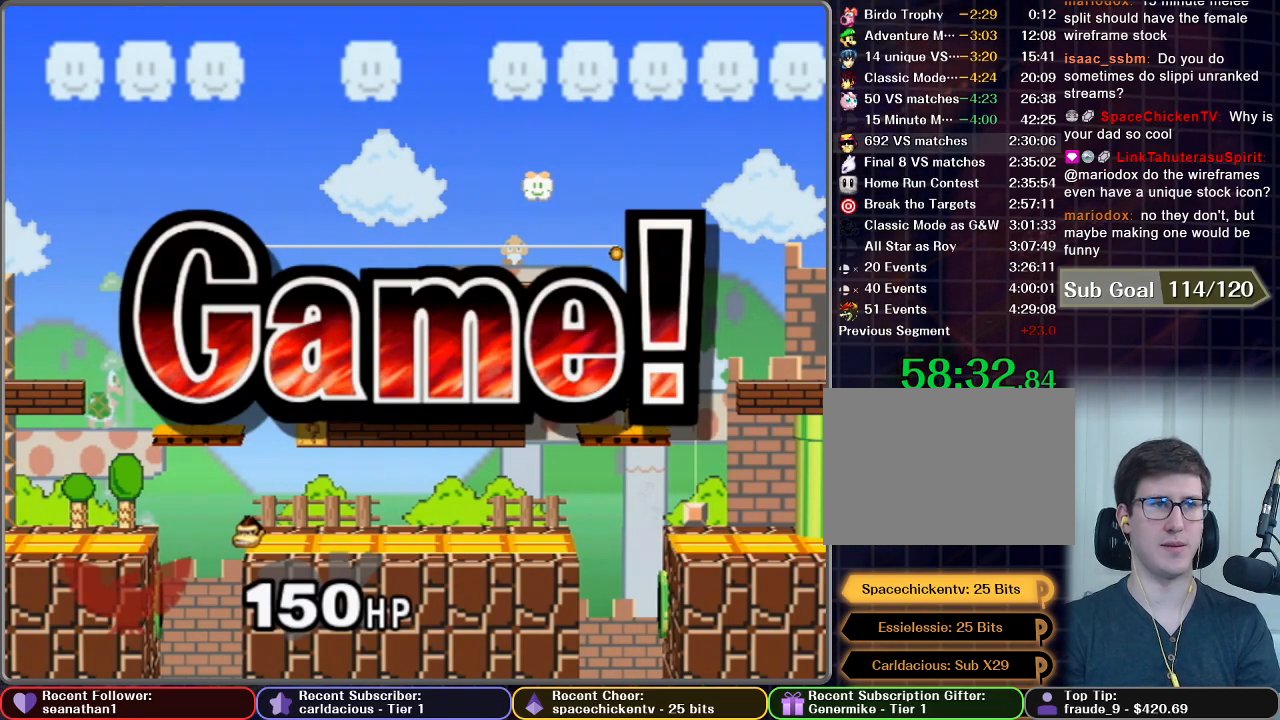
{"buttons": [], "left_stick": "center", "button_events": []}
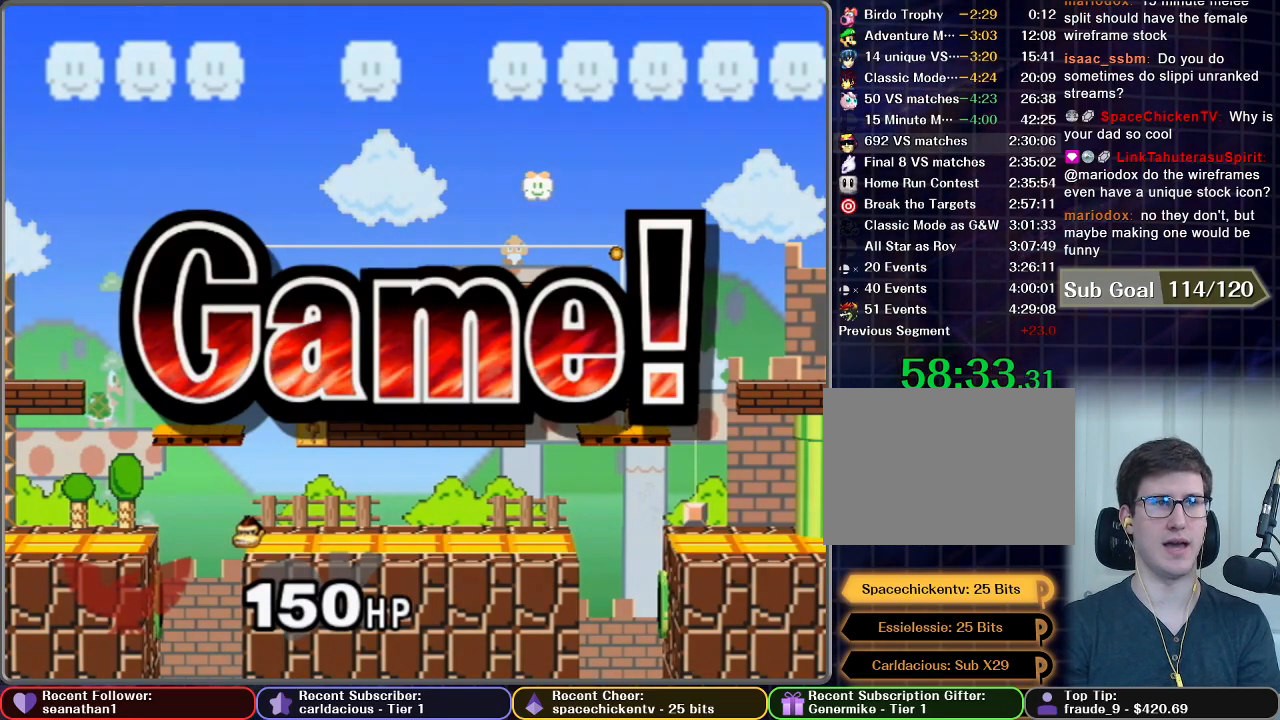
{"buttons": ["START"], "left_stick": "center", "button_events": [[317, "START", "down"], [417, "START", "up"], [500, "START", "down"]]}
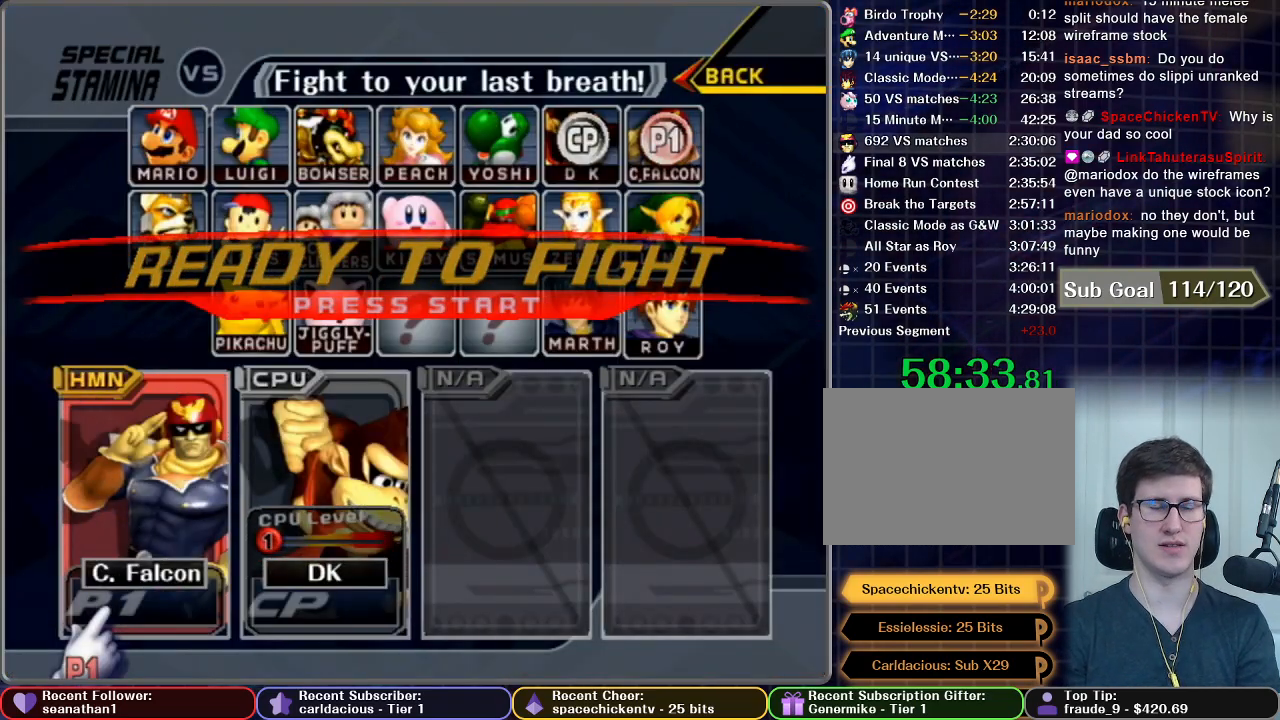
{"buttons": [], "left_stick": "center", "button_events": [[84, "START", "up"], [134, "START", "down"], [234, "START", "up"], [334, "START", "down"], [401, "START", "up"]]}
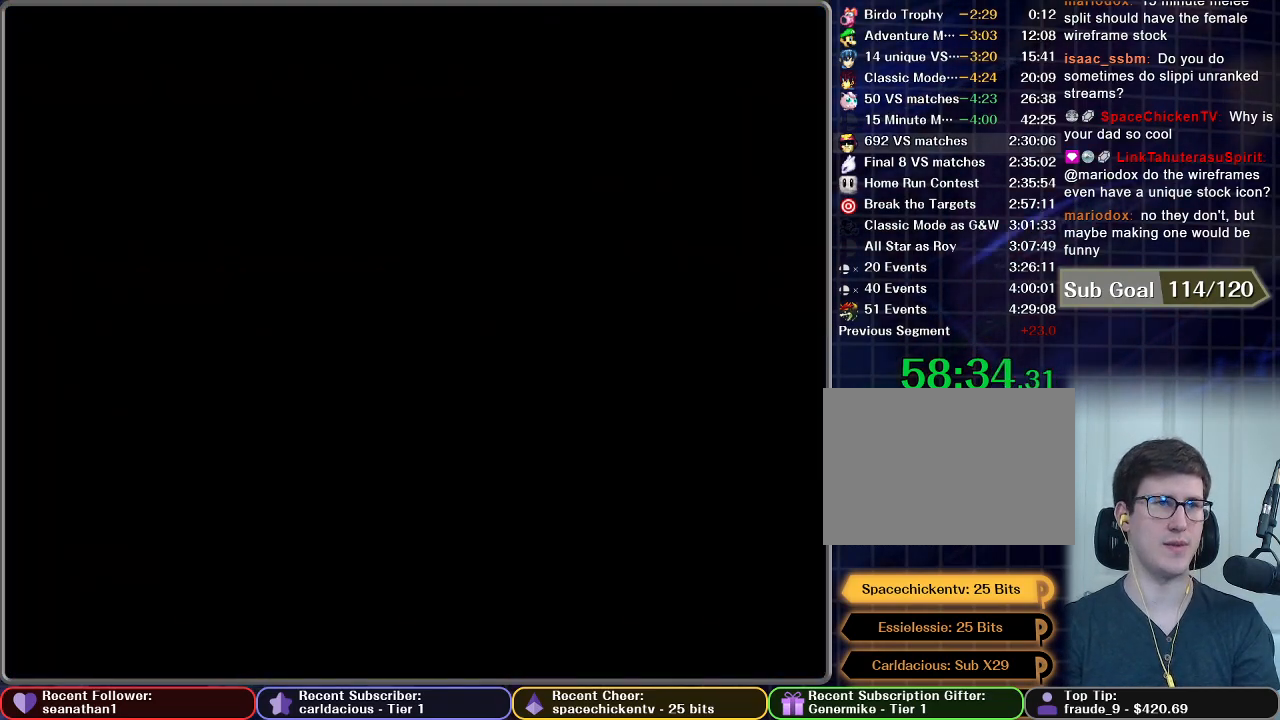
{"buttons": [], "left_stick": "center", "button_events": []}
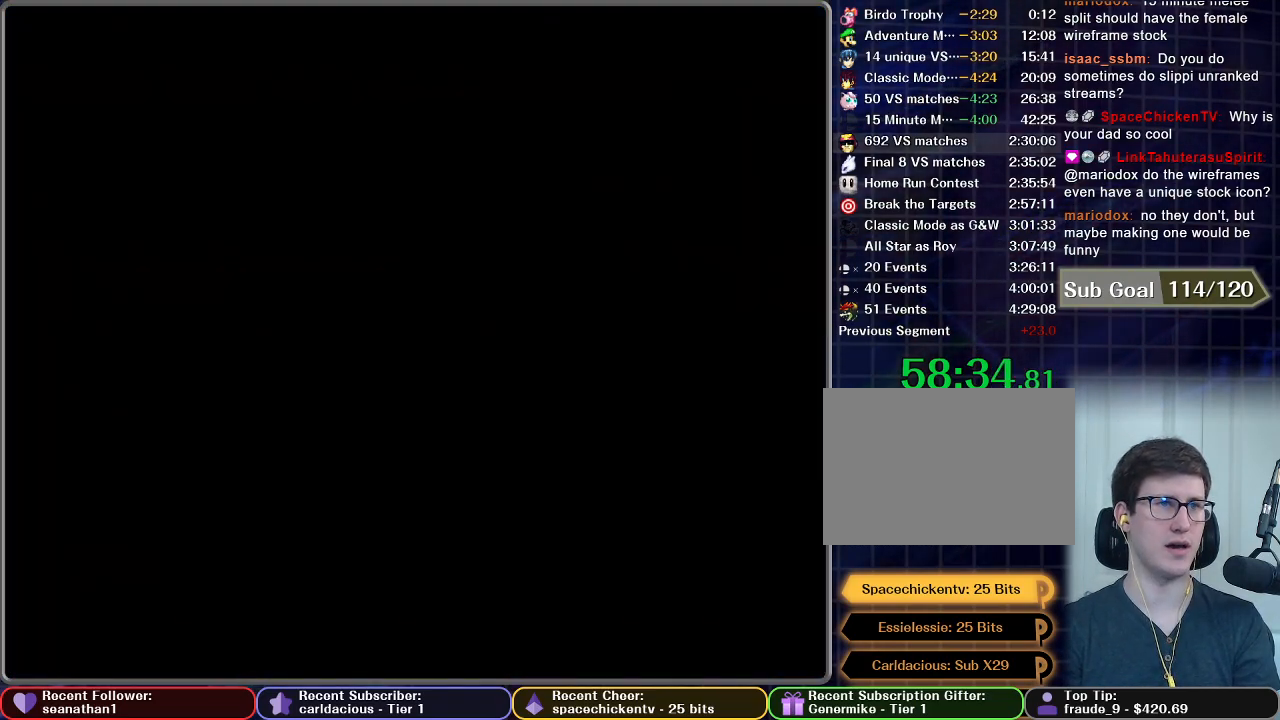
{"buttons": [], "left_stick": "center", "button_events": []}
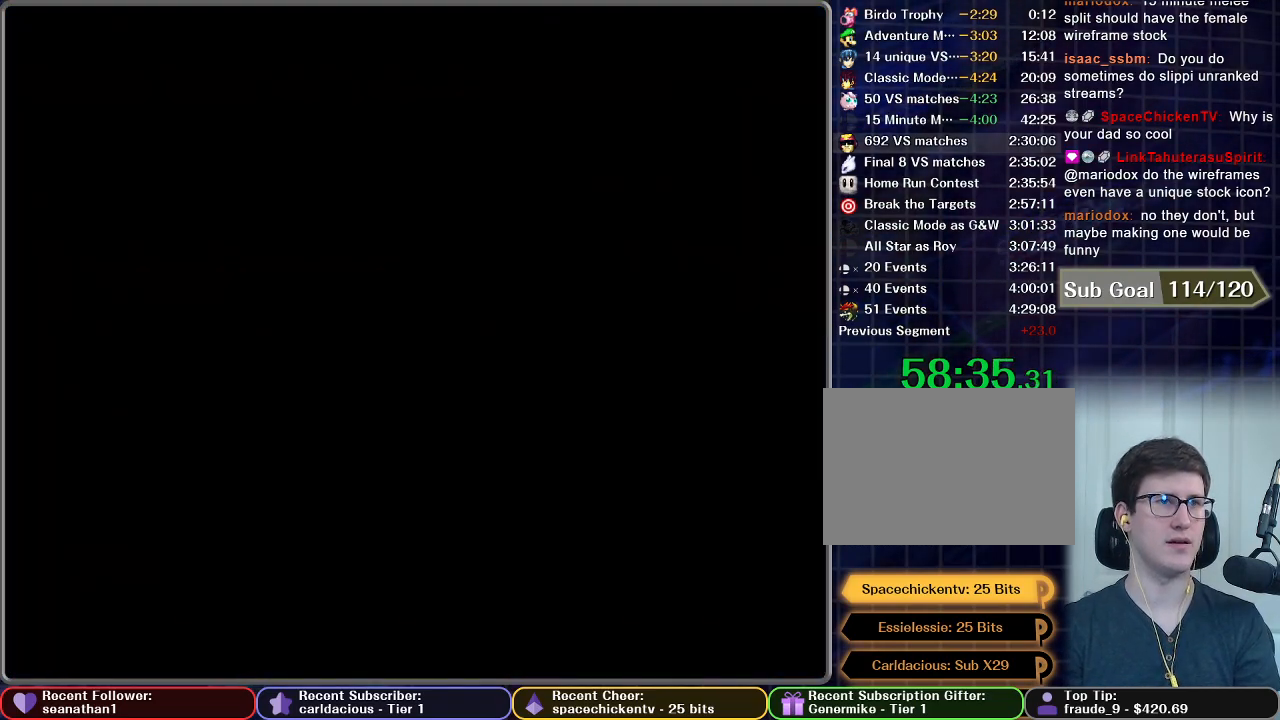
{"buttons": [], "left_stick": "center", "button_events": []}
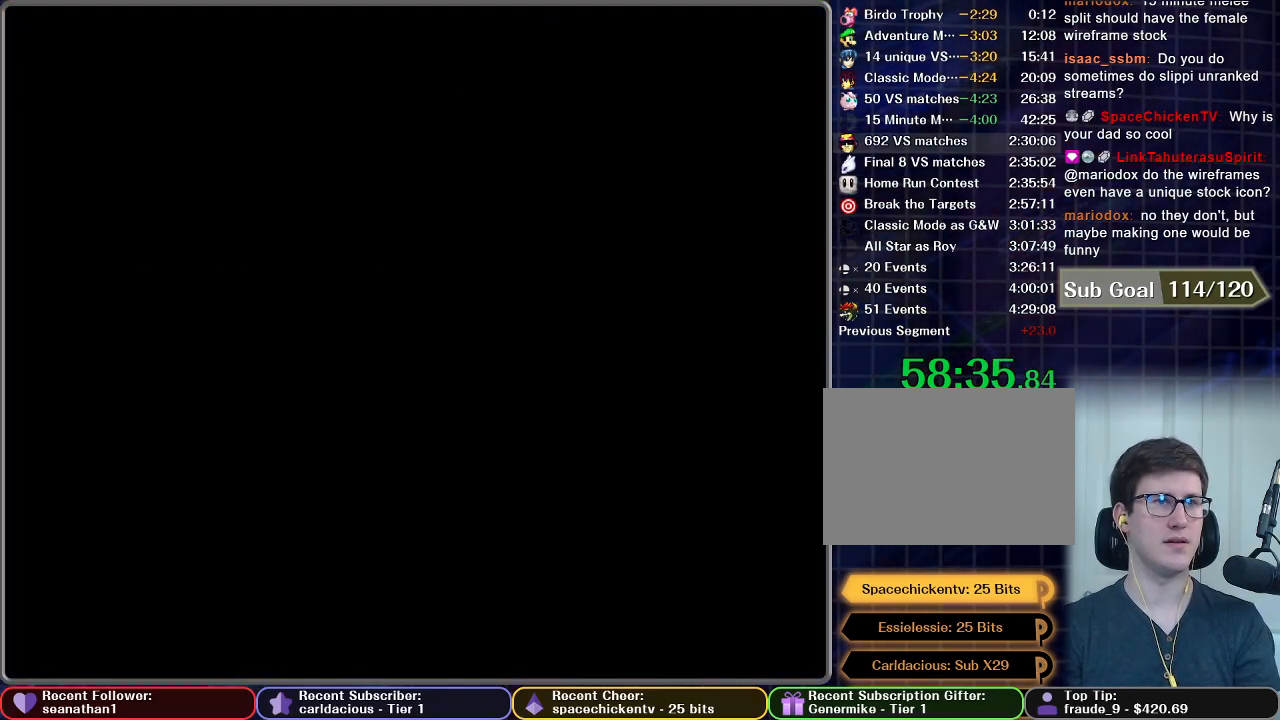
{"buttons": [], "left_stick": "center", "button_events": []}
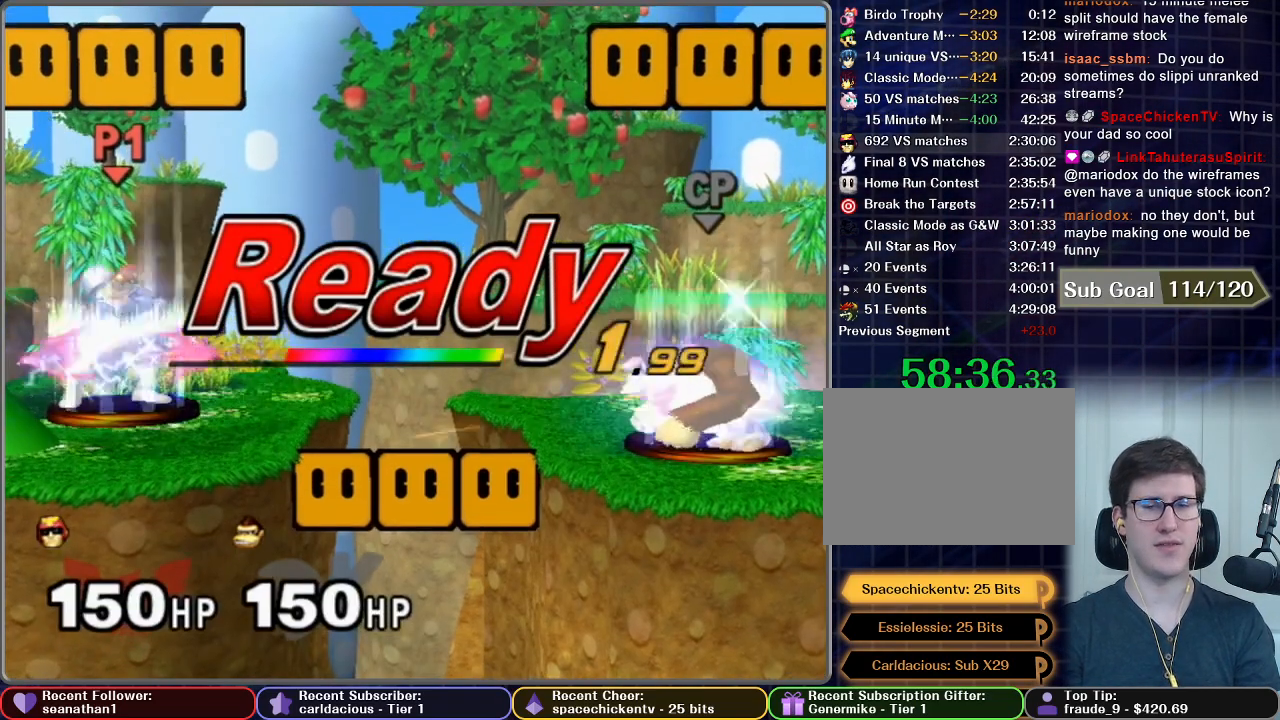
{"buttons": [], "left_stick": "center", "button_events": []}
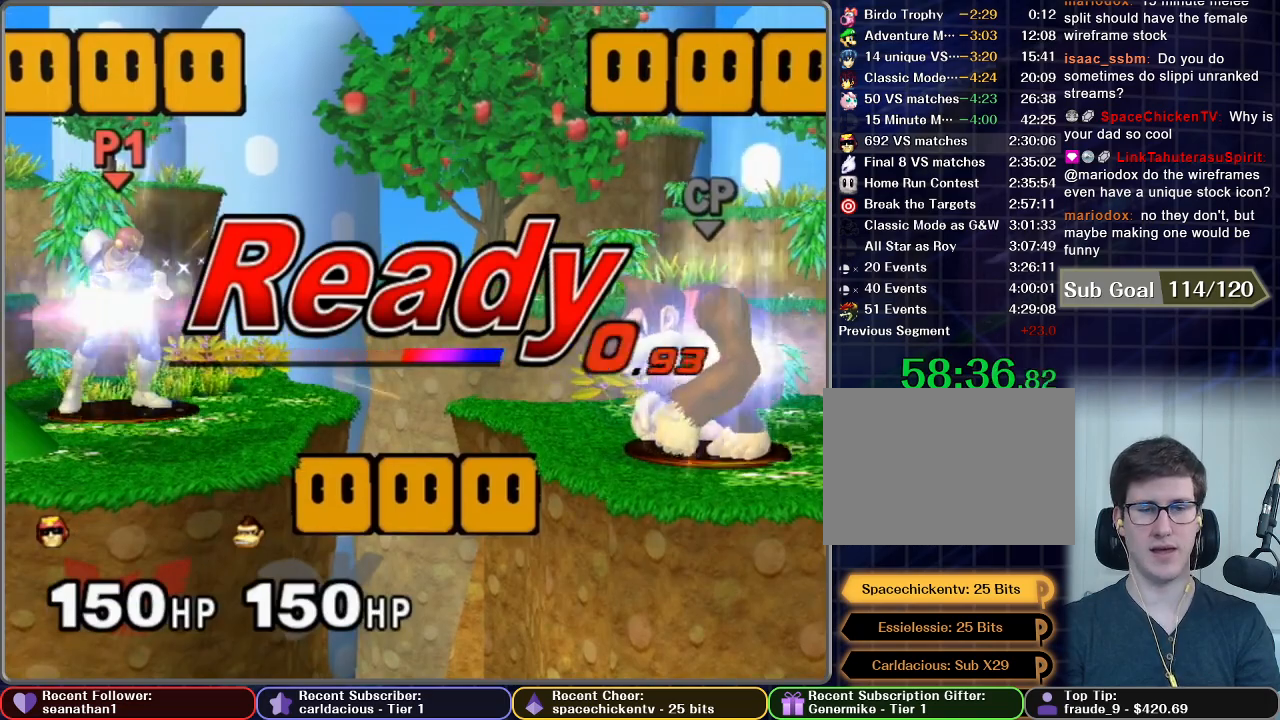
{"buttons": [], "left_stick": "right", "button_events": []}
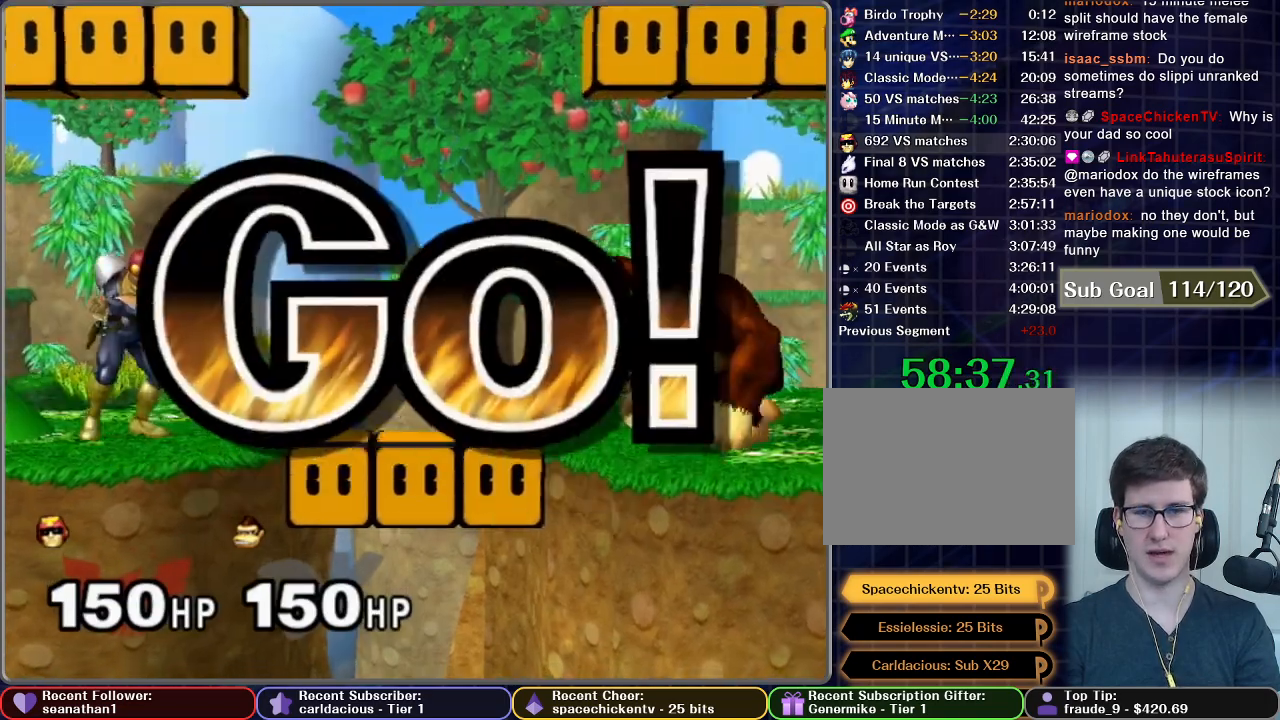
{"buttons": [], "left_stick": "center", "button_events": [[417, "X", "down"], [500, "X", "up"]]}
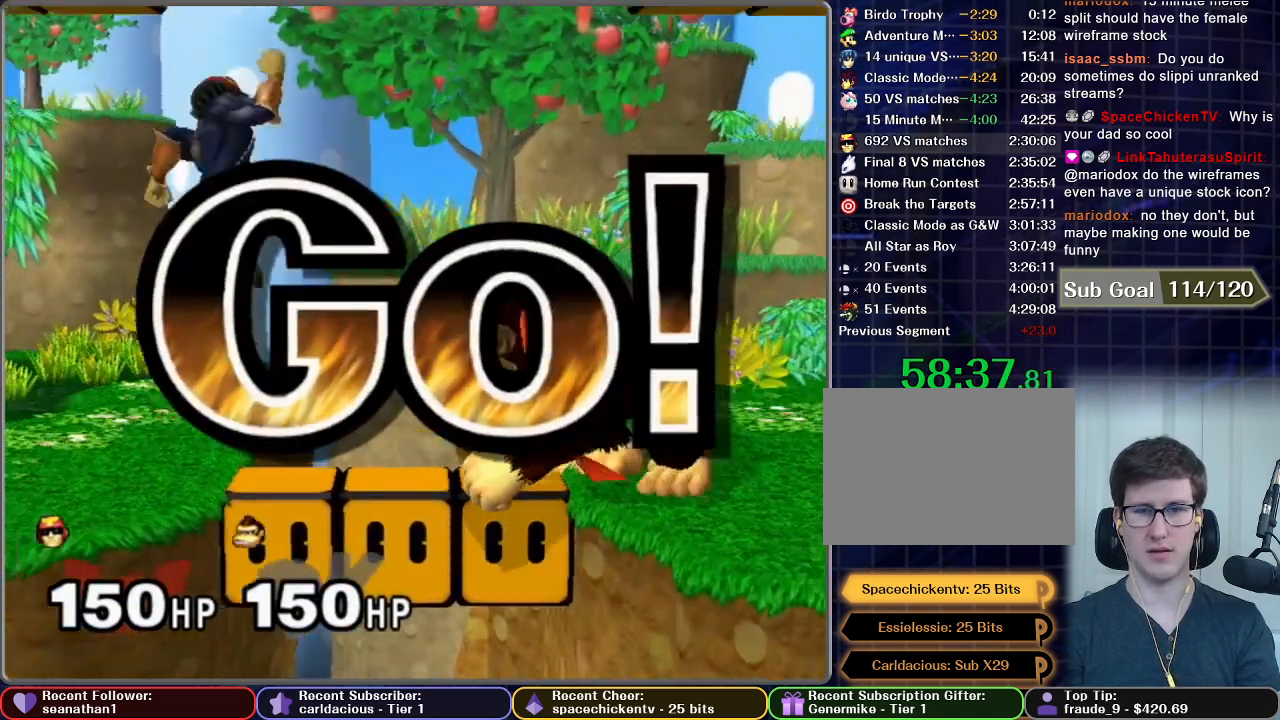
{"buttons": [], "left_stick": "down", "button_events": []}
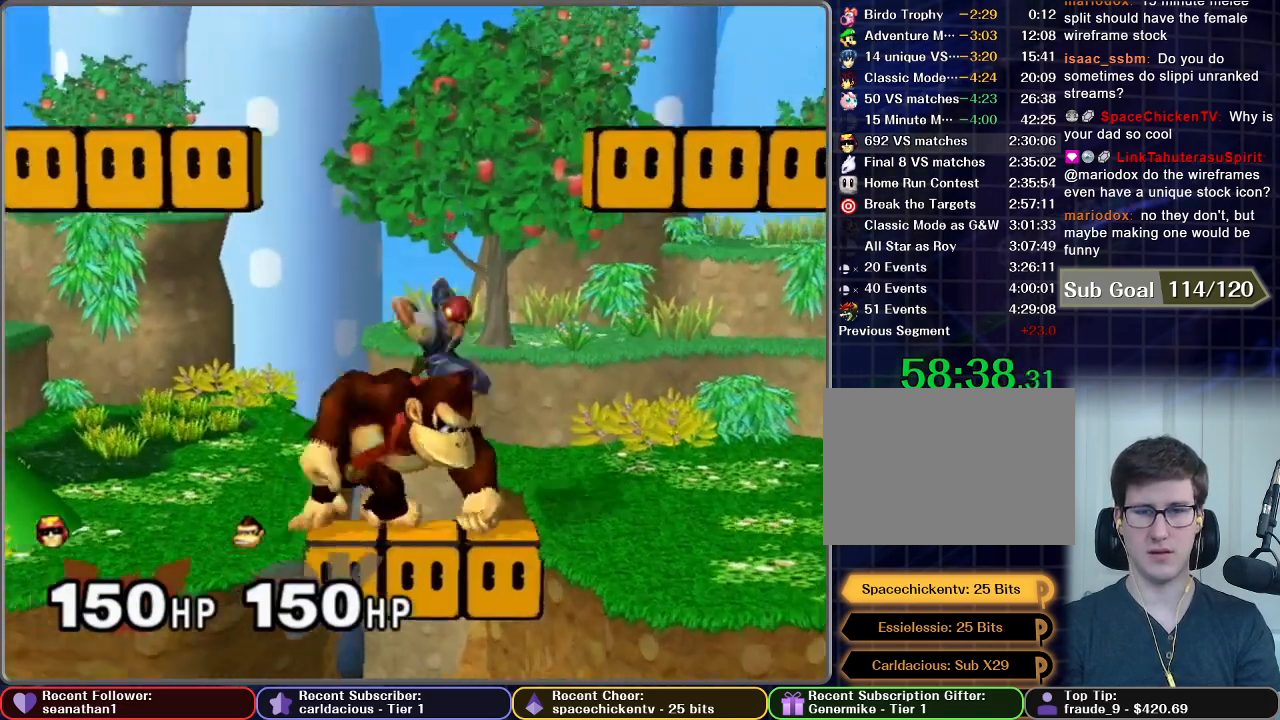
{"buttons": [], "left_stick": "center", "button_events": [[300, "R1", "down"], [350, "R1", "up"]]}
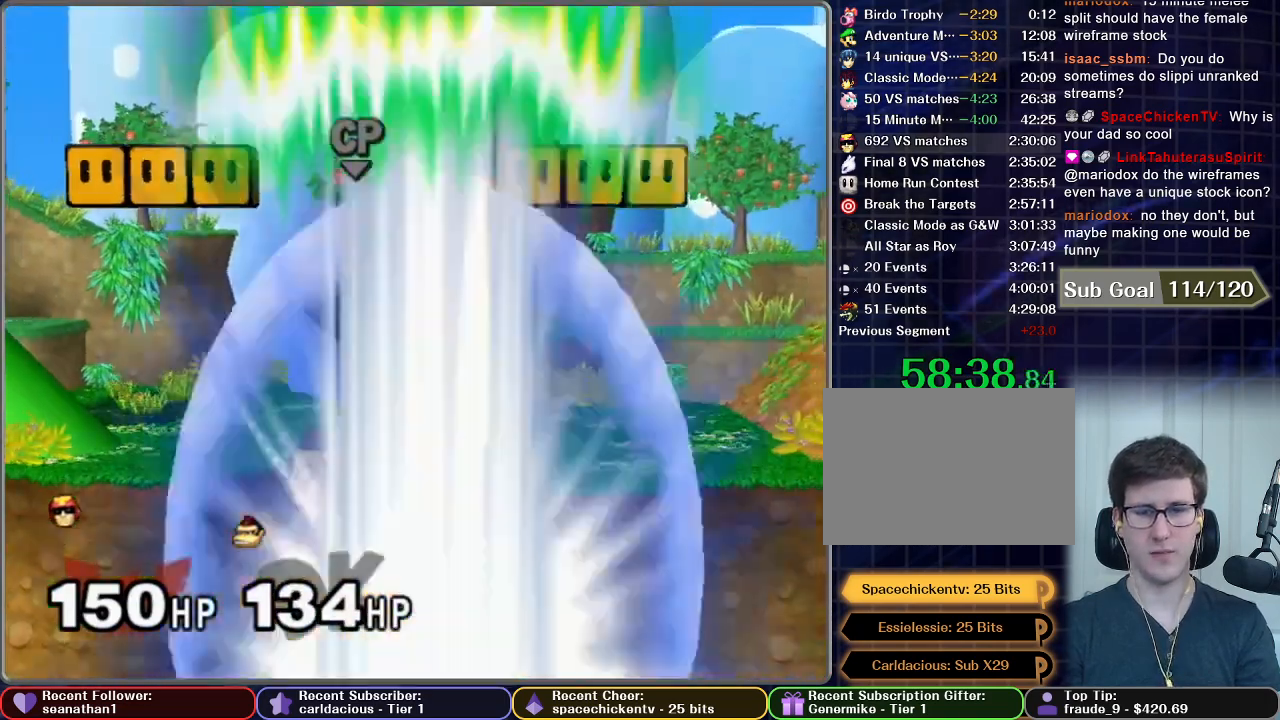
{"buttons": [], "left_stick": "center", "button_events": []}
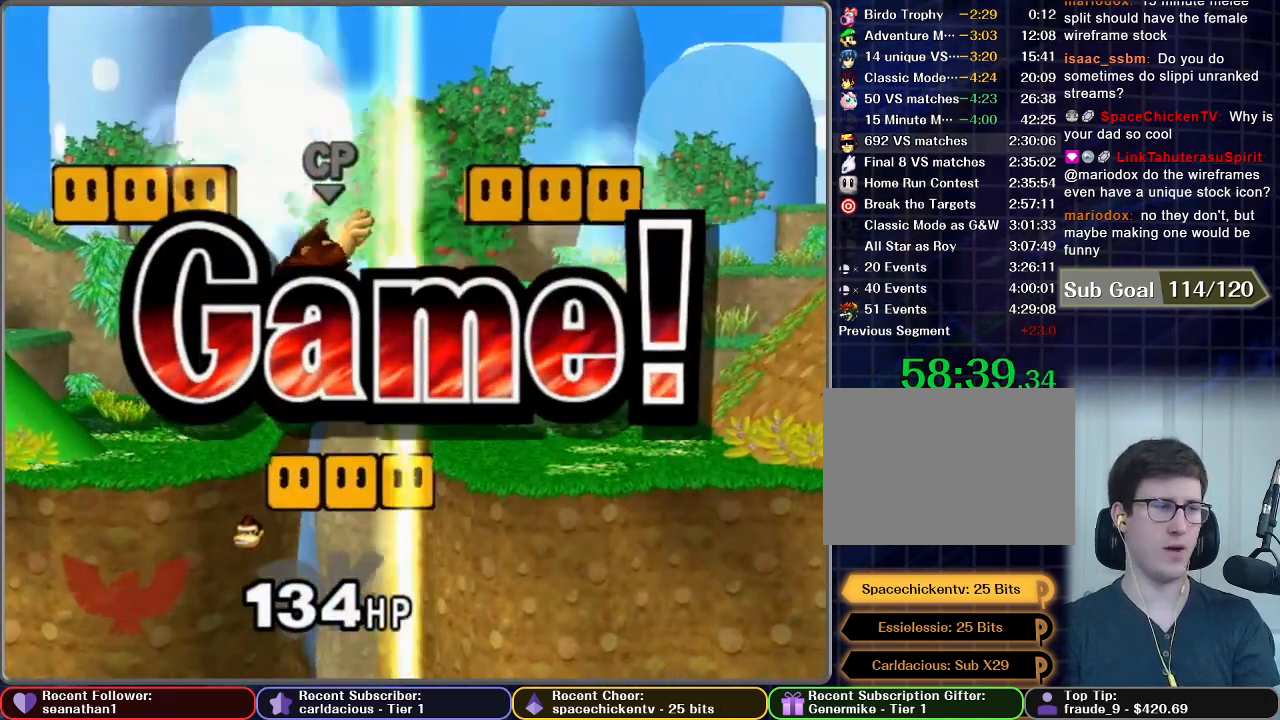
{"buttons": ["START"], "left_stick": "center", "button_events": [[500, "START", "down"]]}
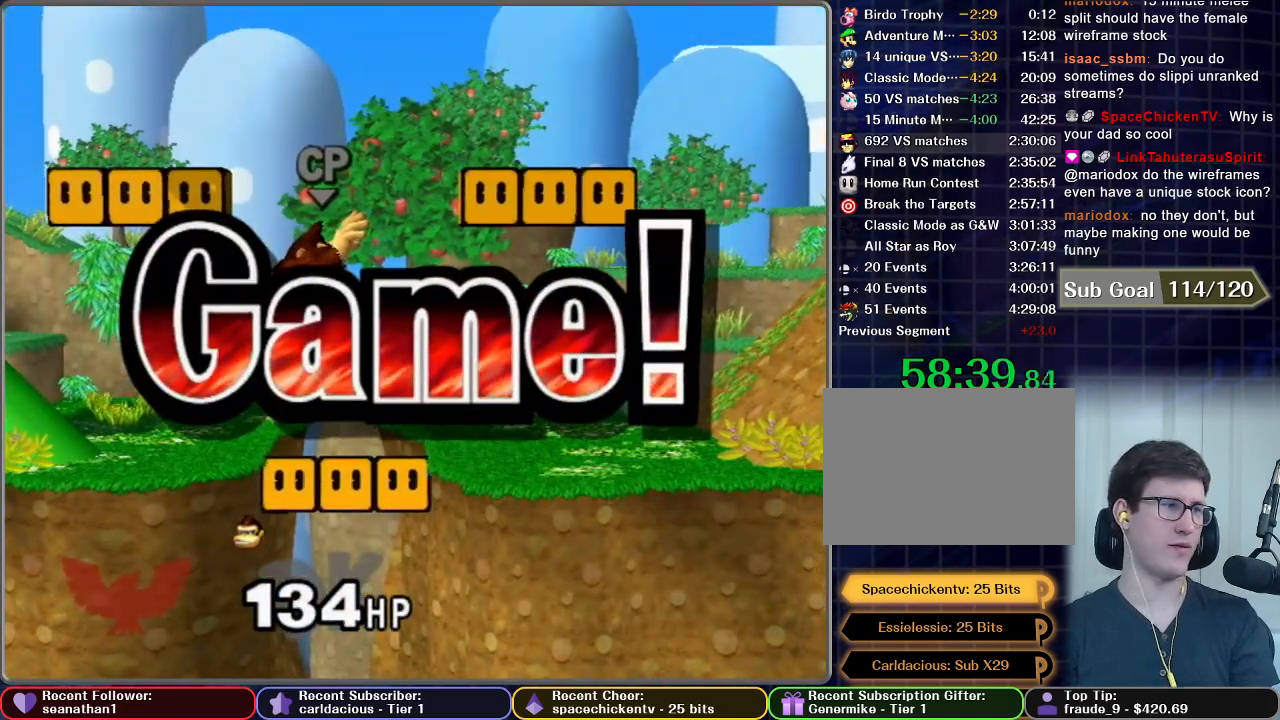
{"buttons": ["START"], "left_stick": "center", "button_events": [[151, "START", "up"], [217, "START", "down"], [351, "START", "up"], [418, "START", "down"]]}
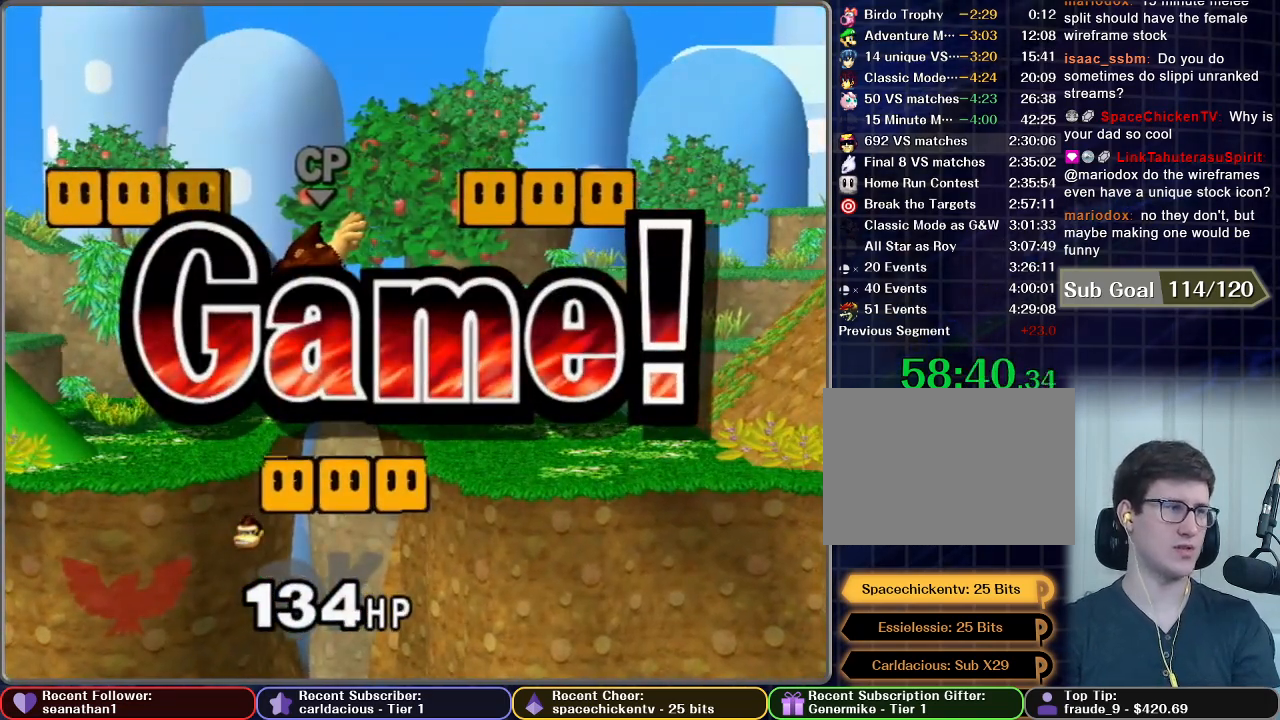
{"buttons": [], "left_stick": "center", "button_events": [[33, "START", "up"], [150, "START", "down"], [217, "START", "up"], [317, "START", "down"], [384, "START", "up"]]}
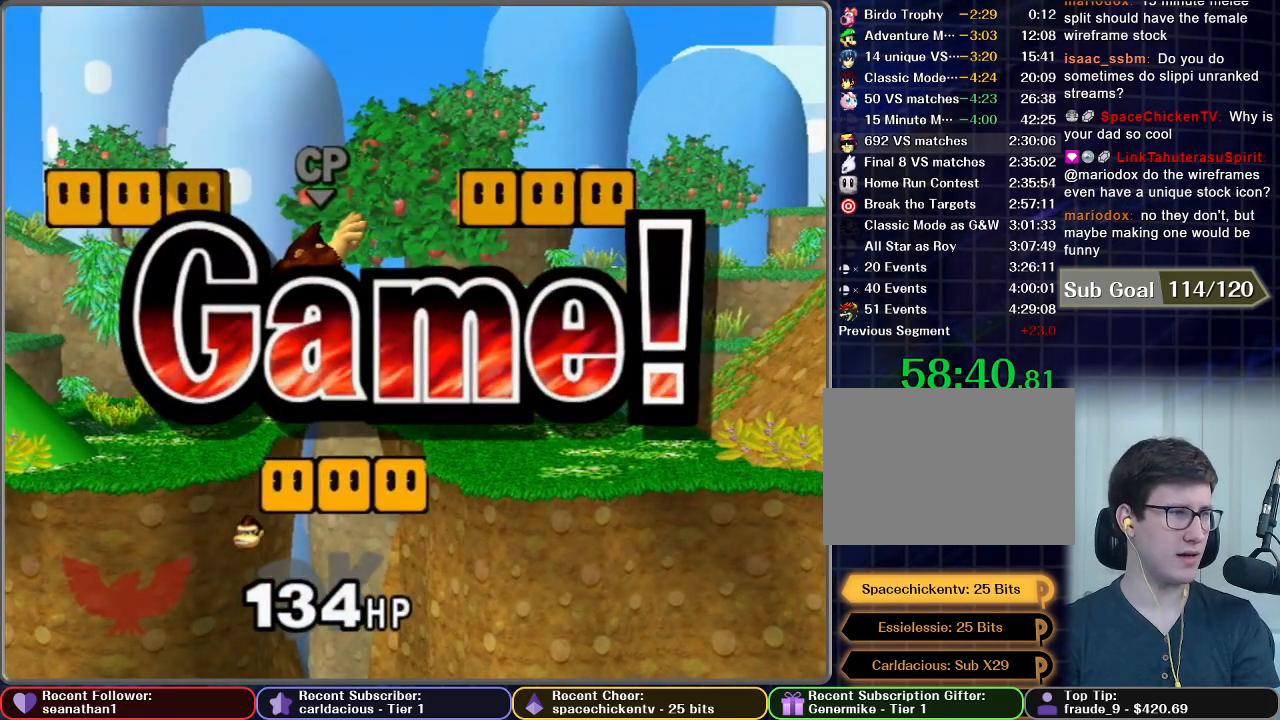
{"buttons": [], "left_stick": "center", "button_events": [[200, "START", "down"], [283, "START", "up"], [383, "START", "down"], [500, "START", "up"]]}
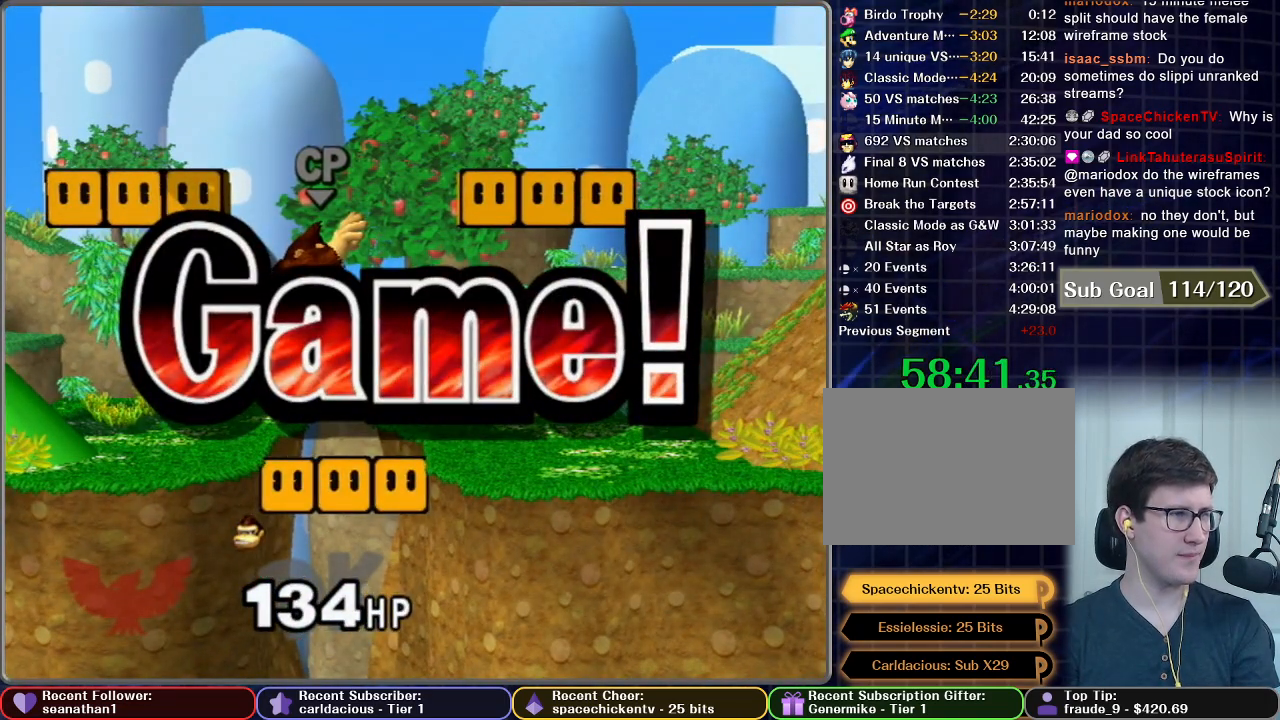
{"buttons": ["START"], "left_stick": "center", "button_events": [[83, "START", "down"], [200, "START", "up"], [300, "START", "down"], [400, "START", "up"], [500, "START", "down"]]}
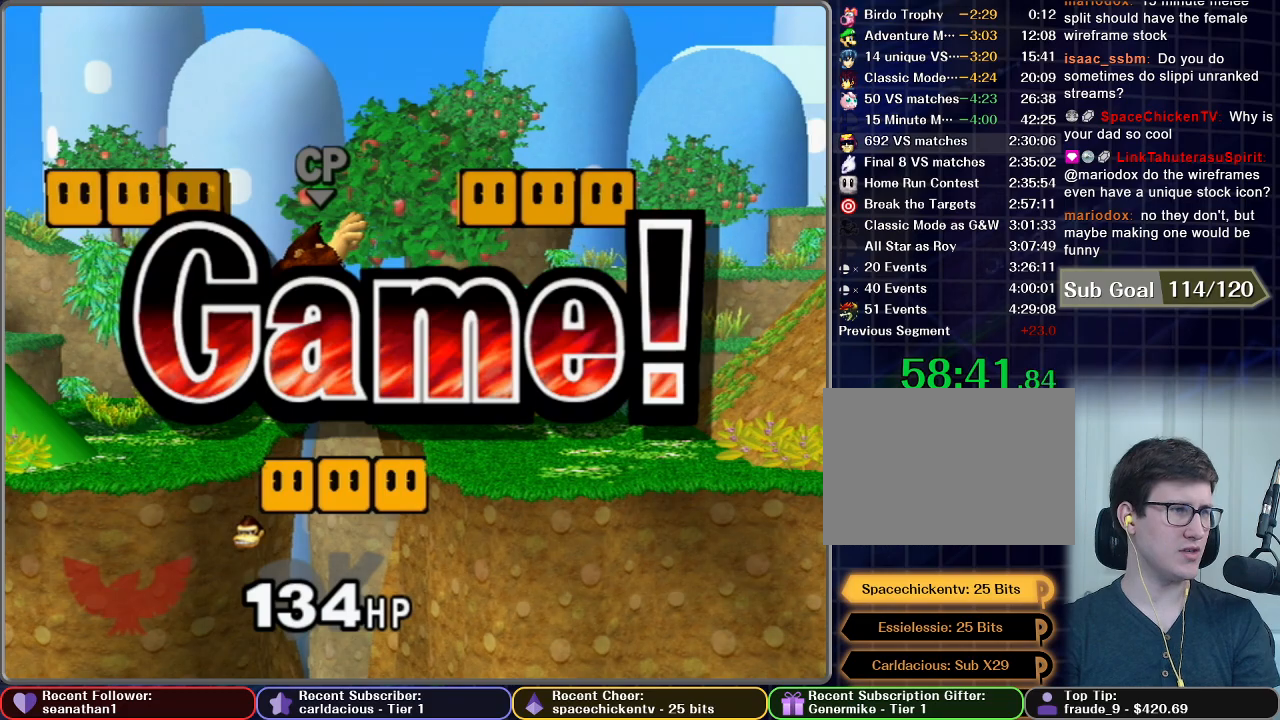
{"buttons": [], "left_stick": "center", "button_events": [[117, "START", "up"], [201, "START", "down"], [284, "START", "up"], [384, "START", "down"], [484, "START", "up"]]}